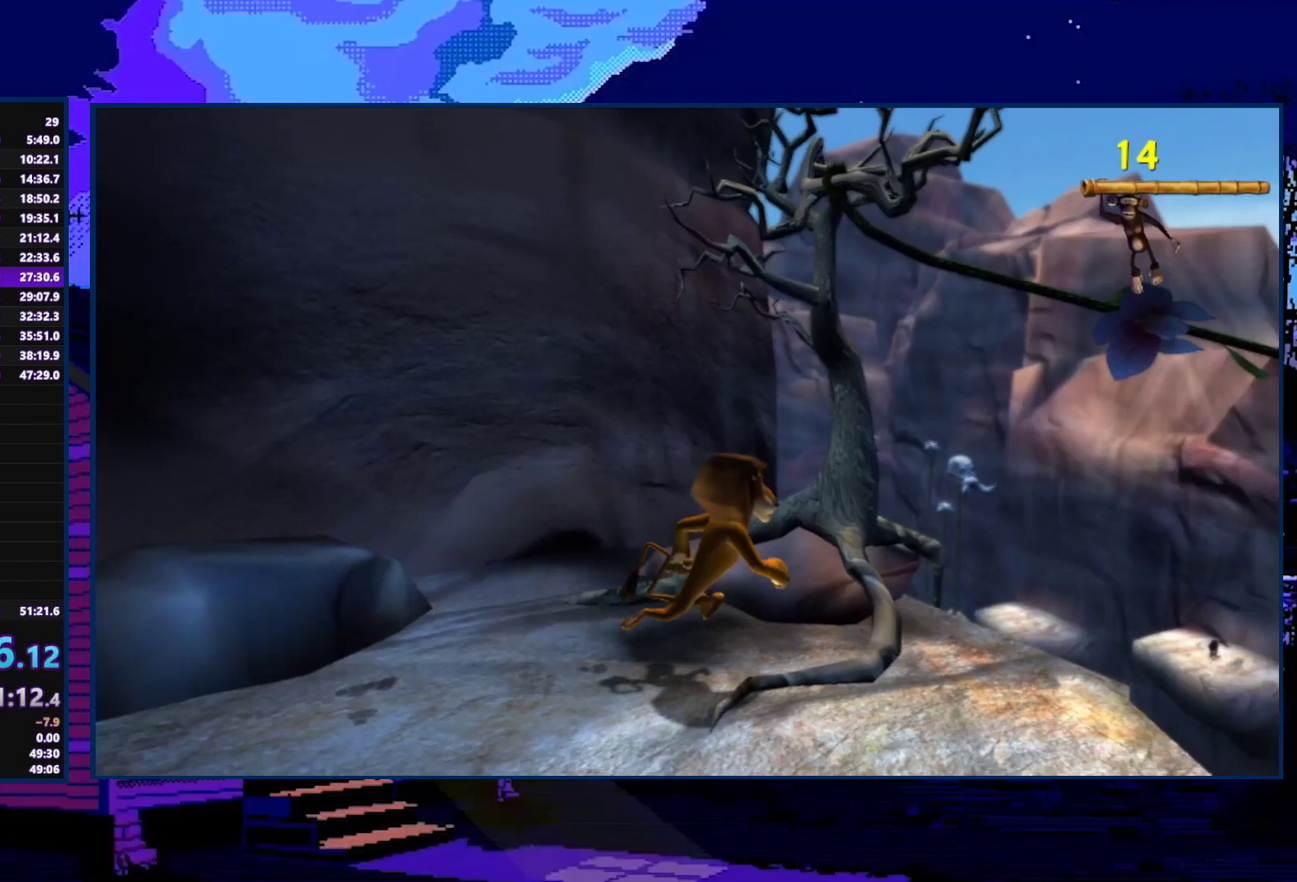
Gameplay with a controller (Xbox layout); each line is a JSON object with the inputs held at the frame after it. "events" lists button and stick changes between this image and that frame as [ms after this image, input, new state], when the widget could be followed in between.
{"buttons": ["A"], "left_stick": "up-right", "right_stick": "center", "events": [[333, "left_stick", "up-right"], [400, "A", "down"]]}
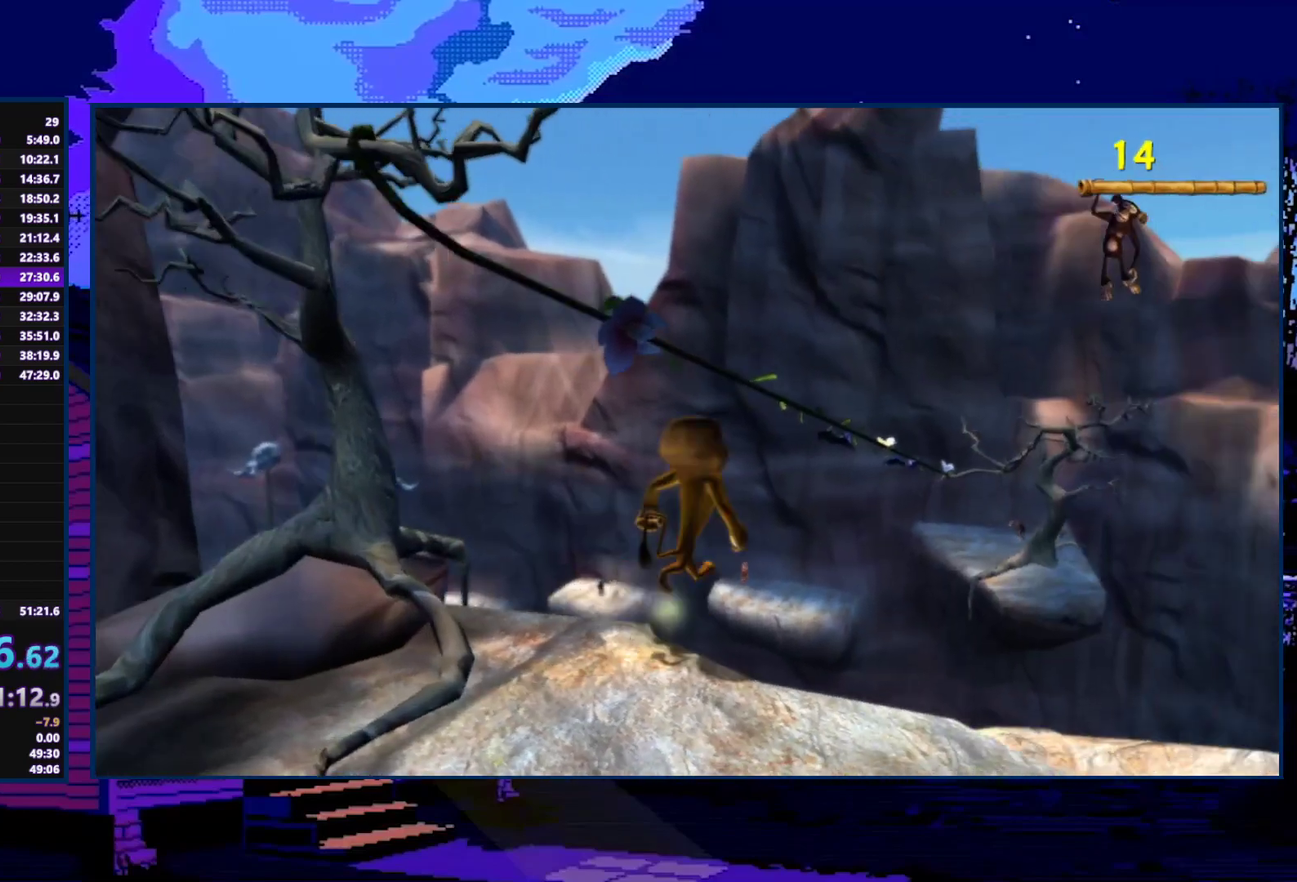
{"buttons": [], "left_stick": "up", "right_stick": "center", "events": [[67, "A", "up"], [267, "left_stick", "up"]]}
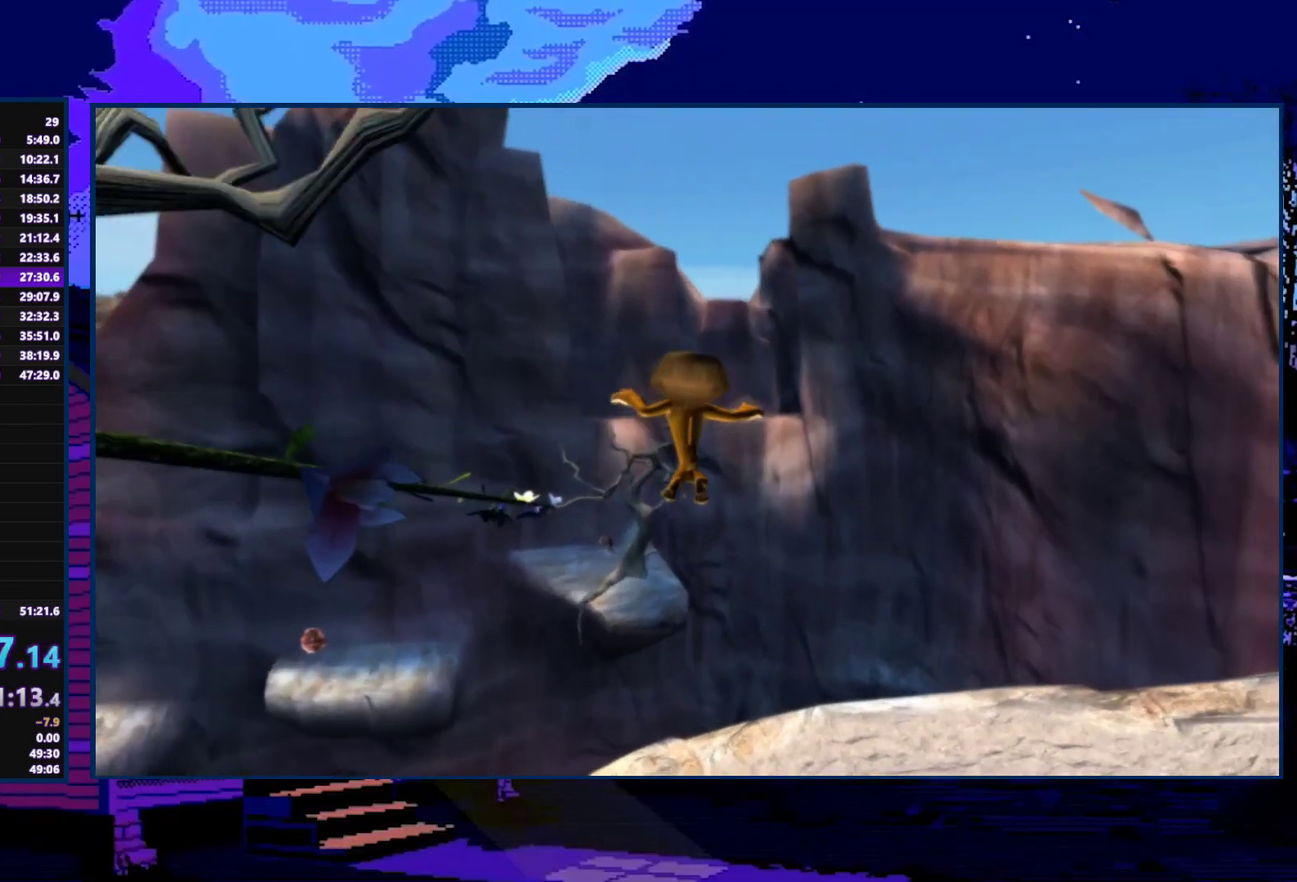
{"buttons": [], "left_stick": "up", "right_stick": "center", "events": [[67, "A", "down"], [167, "A", "up"]]}
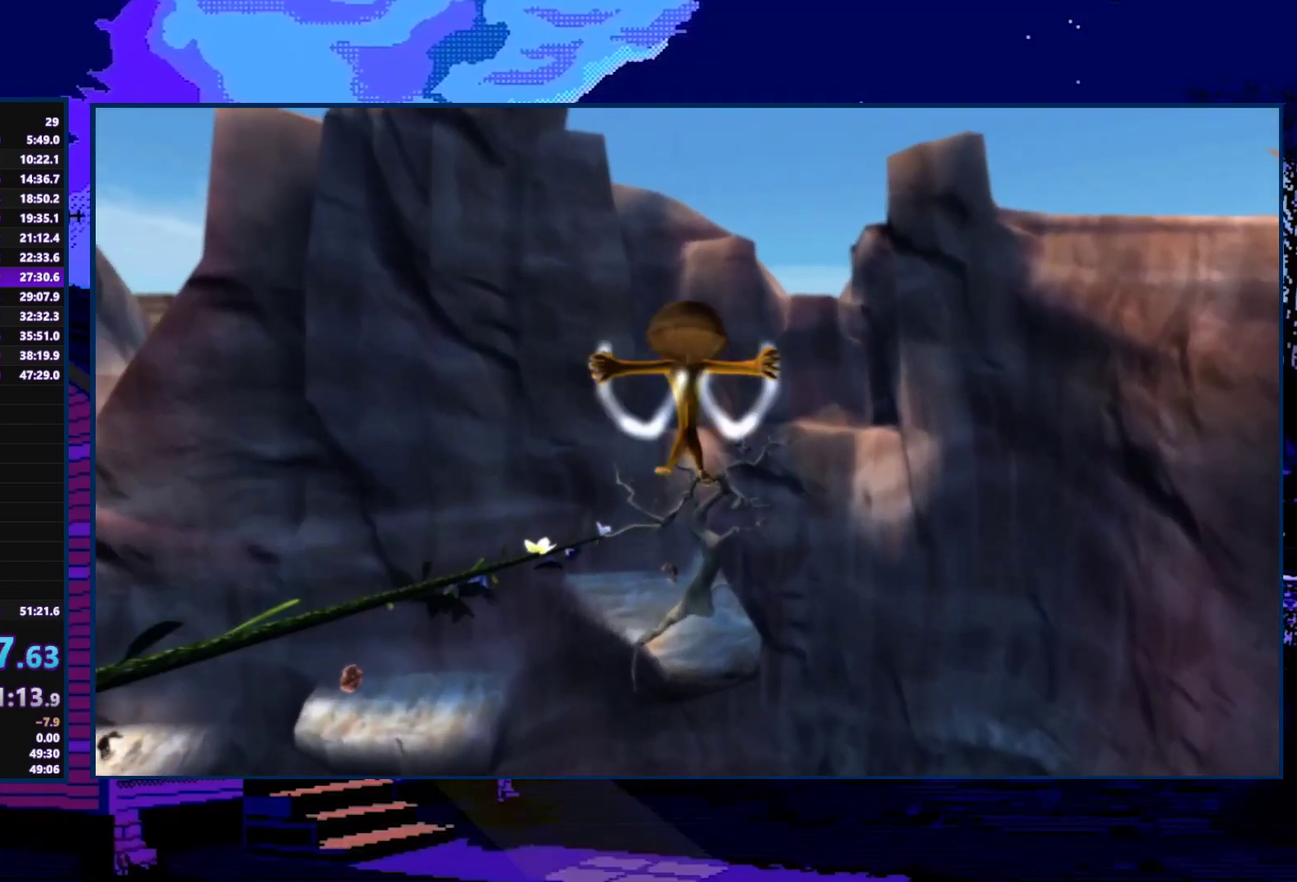
{"buttons": [], "left_stick": "up", "right_stick": "center", "events": []}
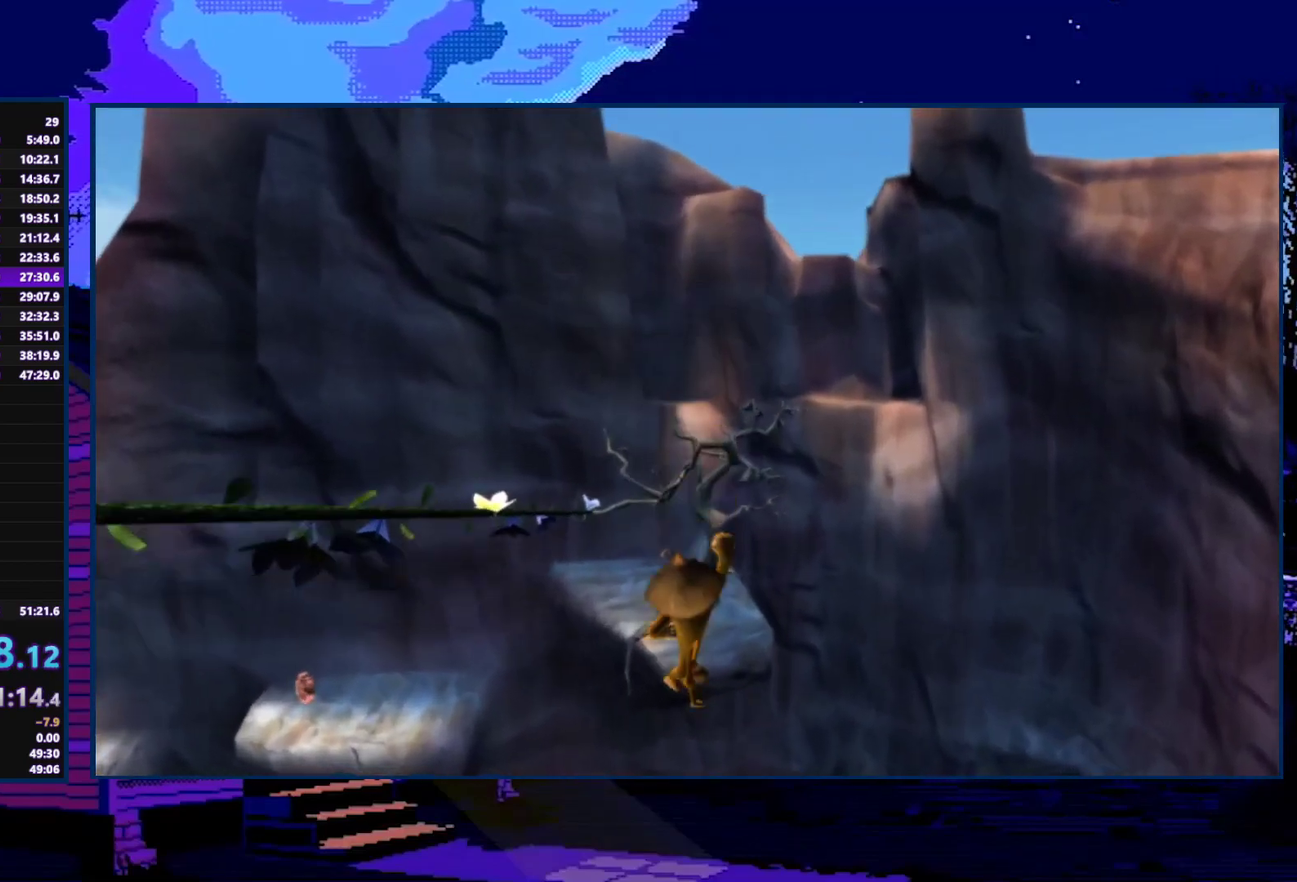
{"buttons": ["A"], "left_stick": "up", "right_stick": "center", "events": [[400, "A", "down"]]}
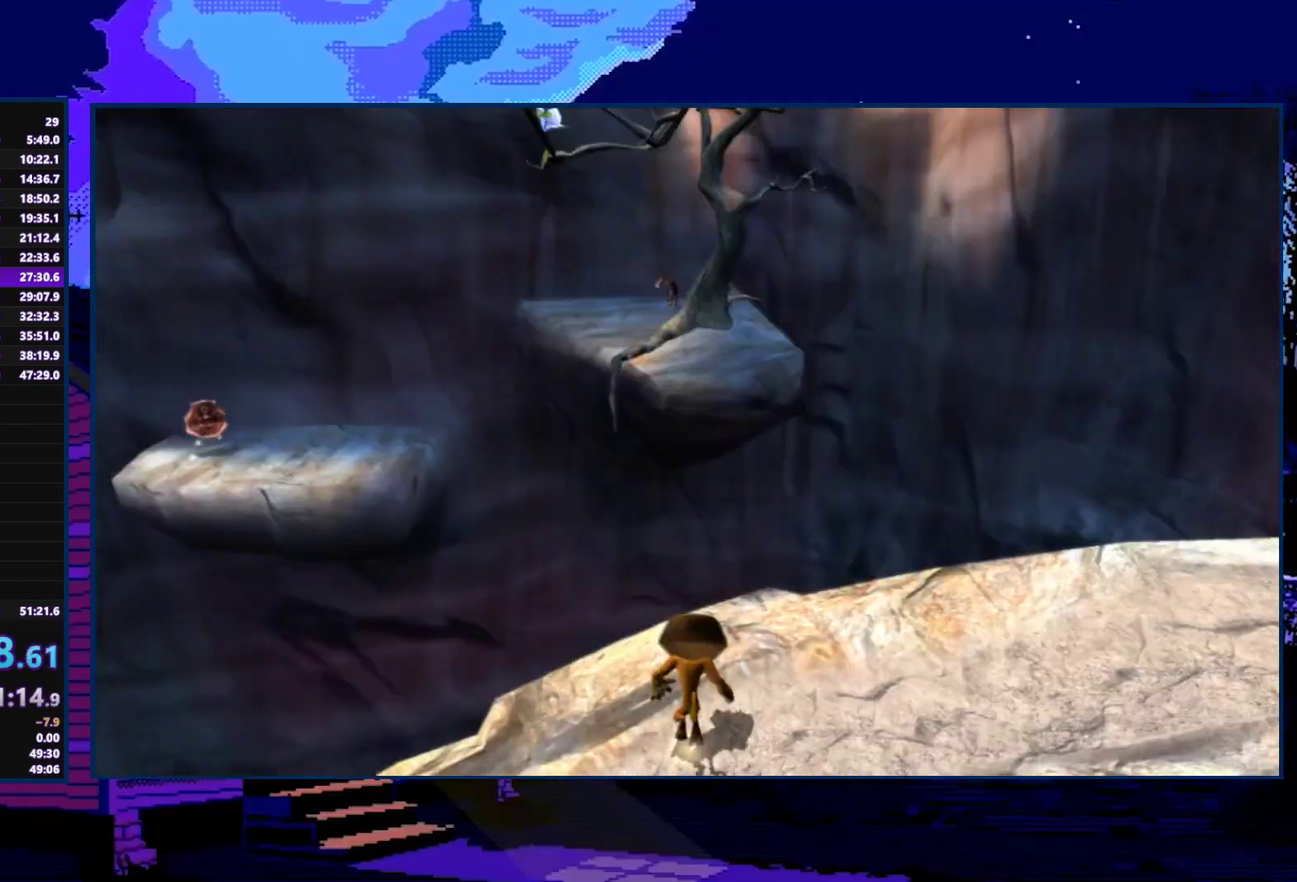
{"buttons": ["A"], "left_stick": "up", "right_stick": "center", "events": [[167, "A", "up"], [500, "A", "down"]]}
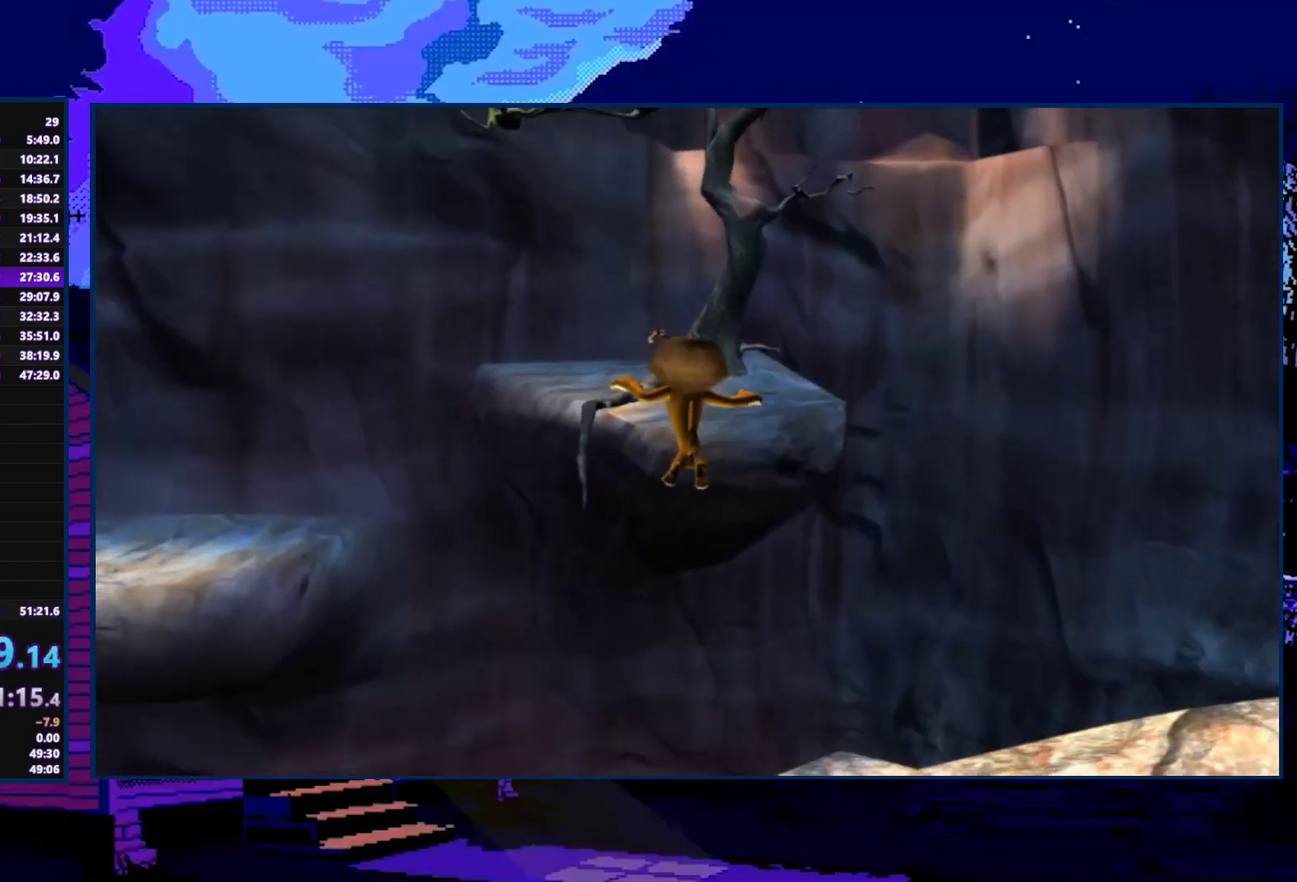
{"buttons": [], "left_stick": "up", "right_stick": "center", "events": [[167, "A", "up"]]}
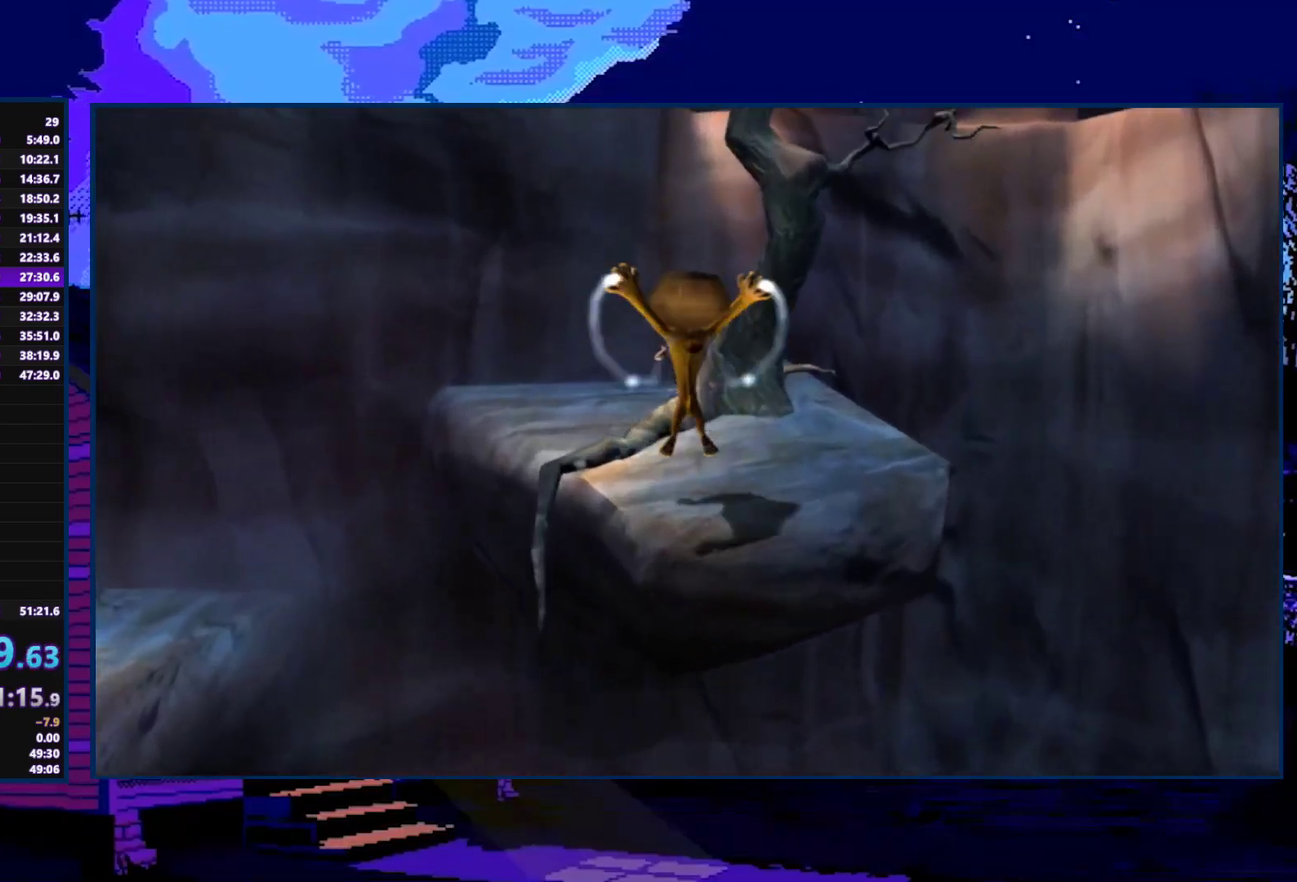
{"buttons": [], "left_stick": "up", "right_stick": "center", "events": []}
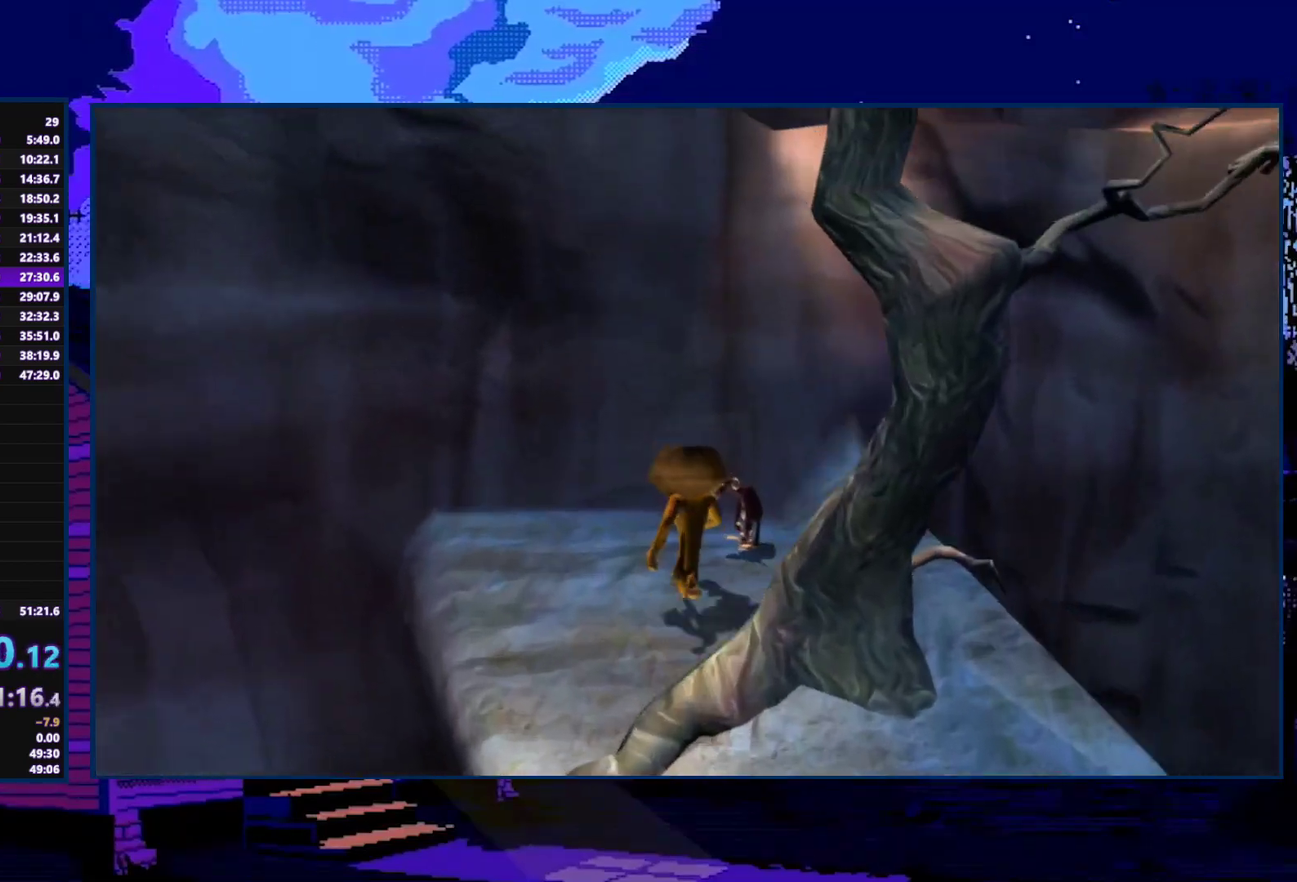
{"buttons": [], "left_stick": "center", "right_stick": "center", "events": [[67, "left_stick", "up-right"], [133, "left_stick", "up"], [367, "left_stick", "center"]]}
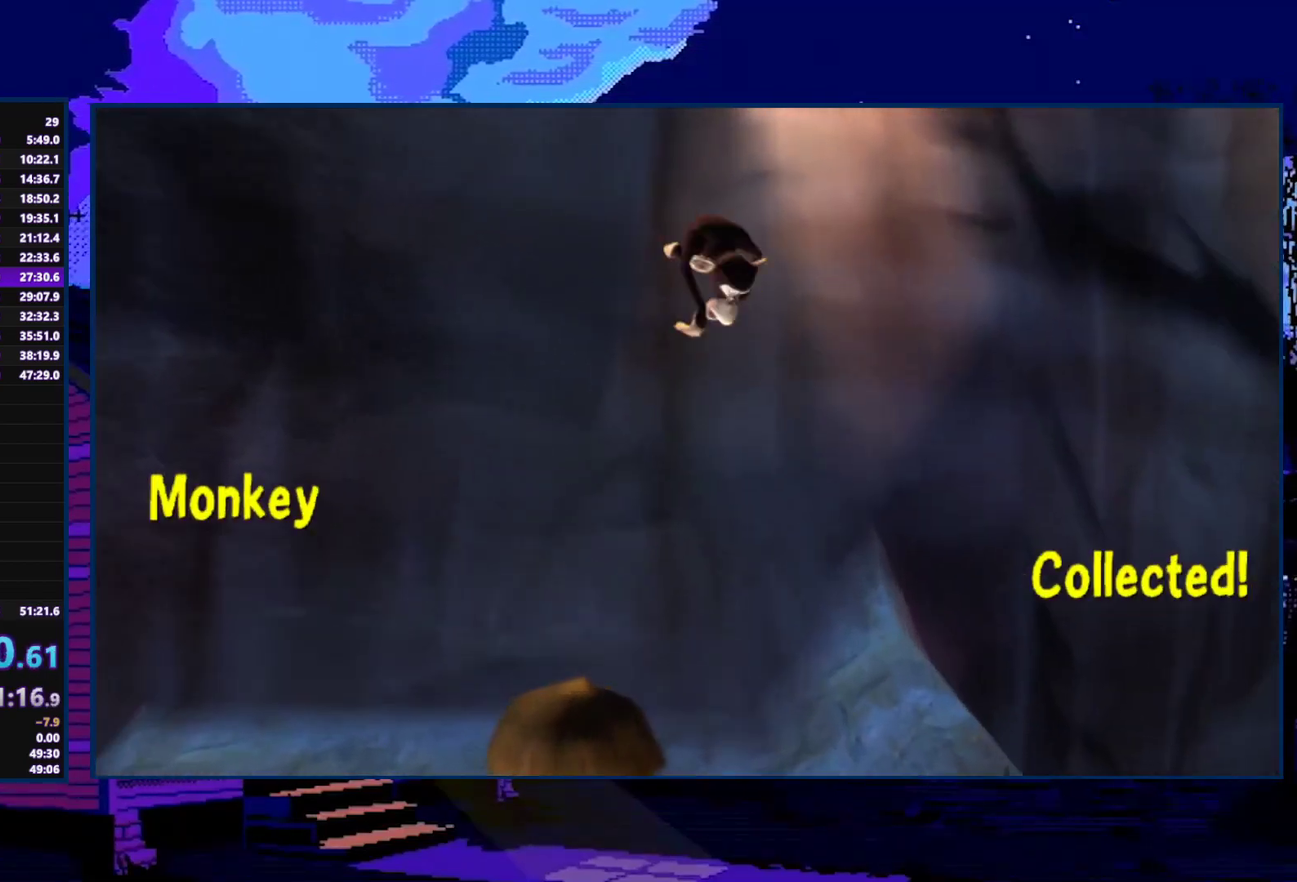
{"buttons": [], "left_stick": "center", "right_stick": "center", "events": []}
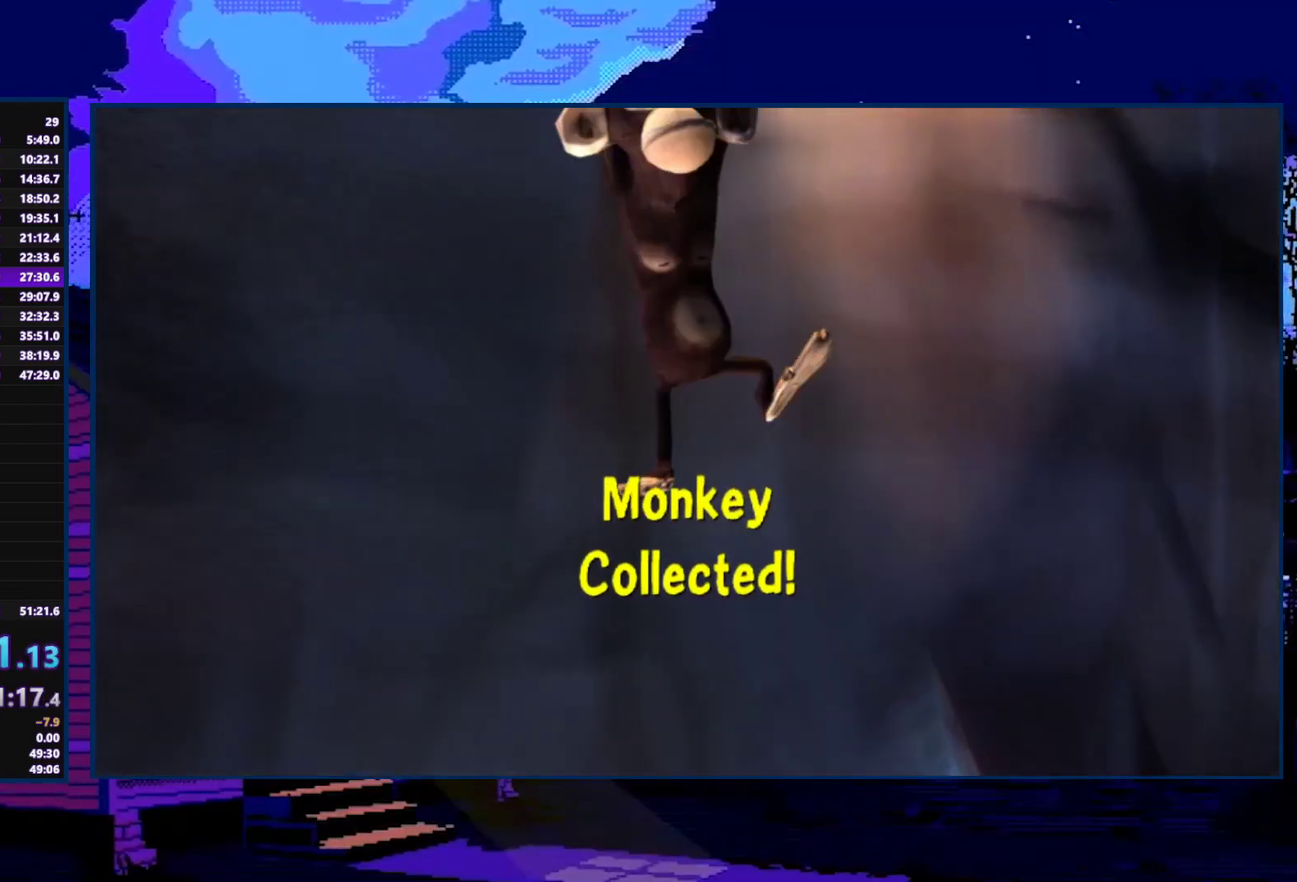
{"buttons": [], "left_stick": "center", "right_stick": "center", "events": []}
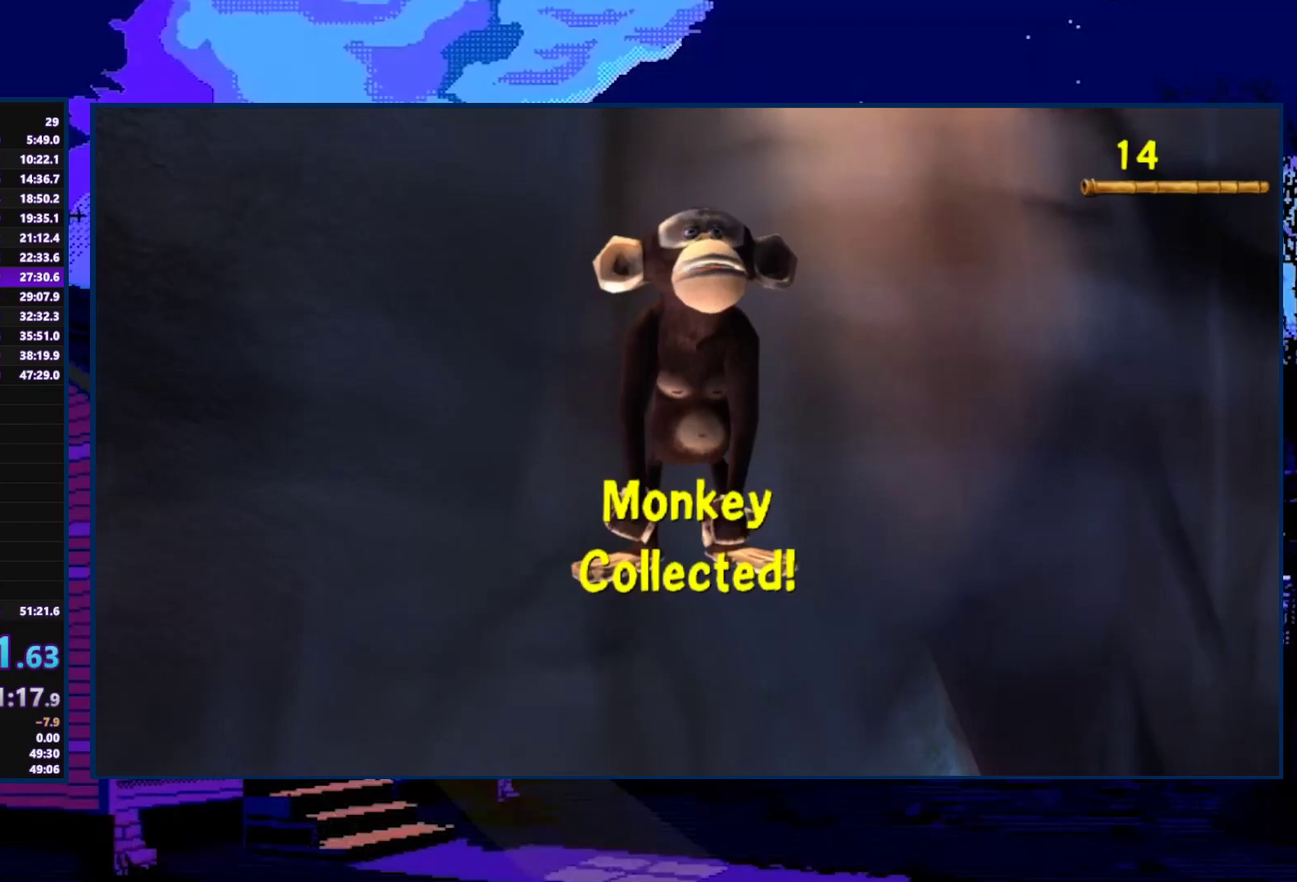
{"buttons": [], "left_stick": "center", "right_stick": "center", "events": []}
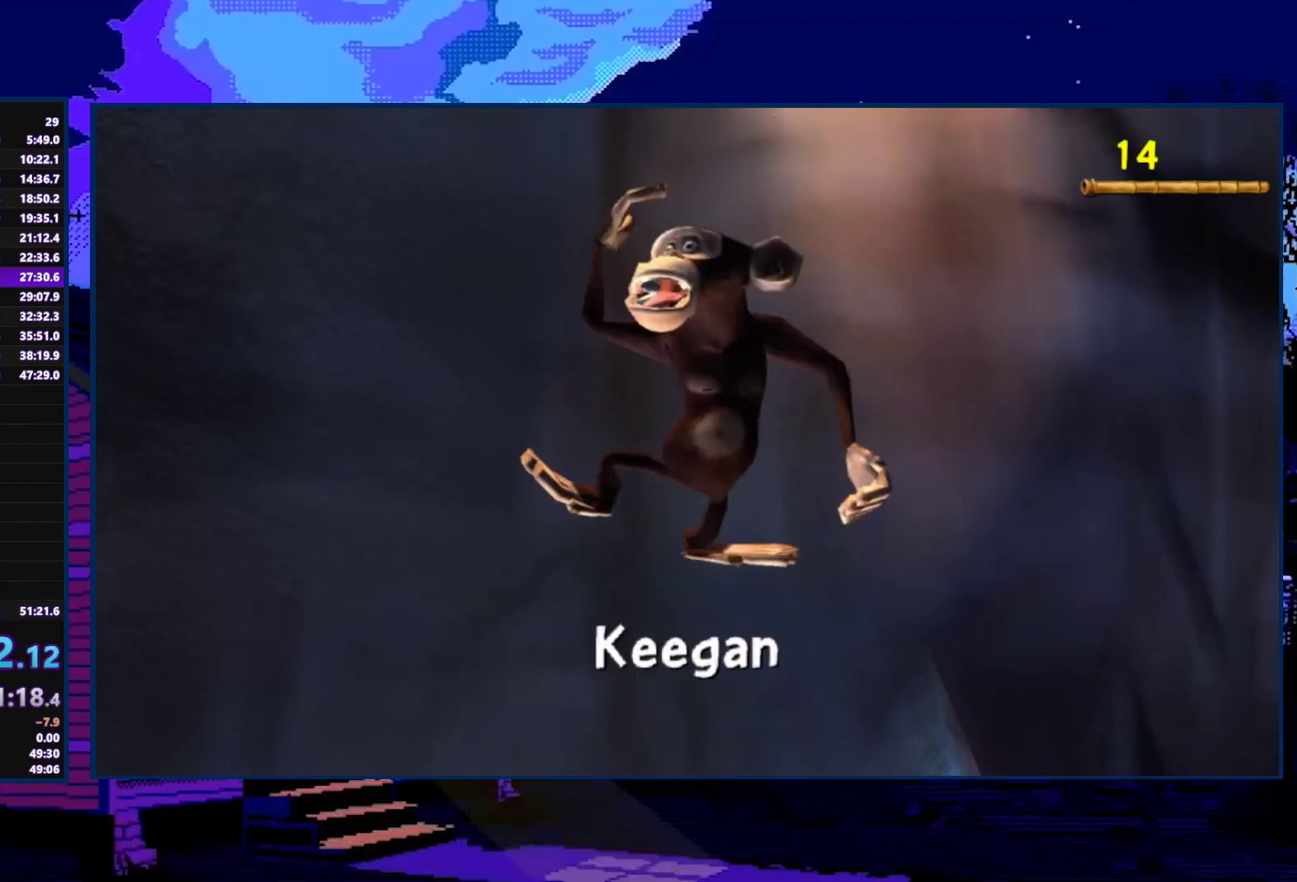
{"buttons": [], "left_stick": "center", "right_stick": "center", "events": []}
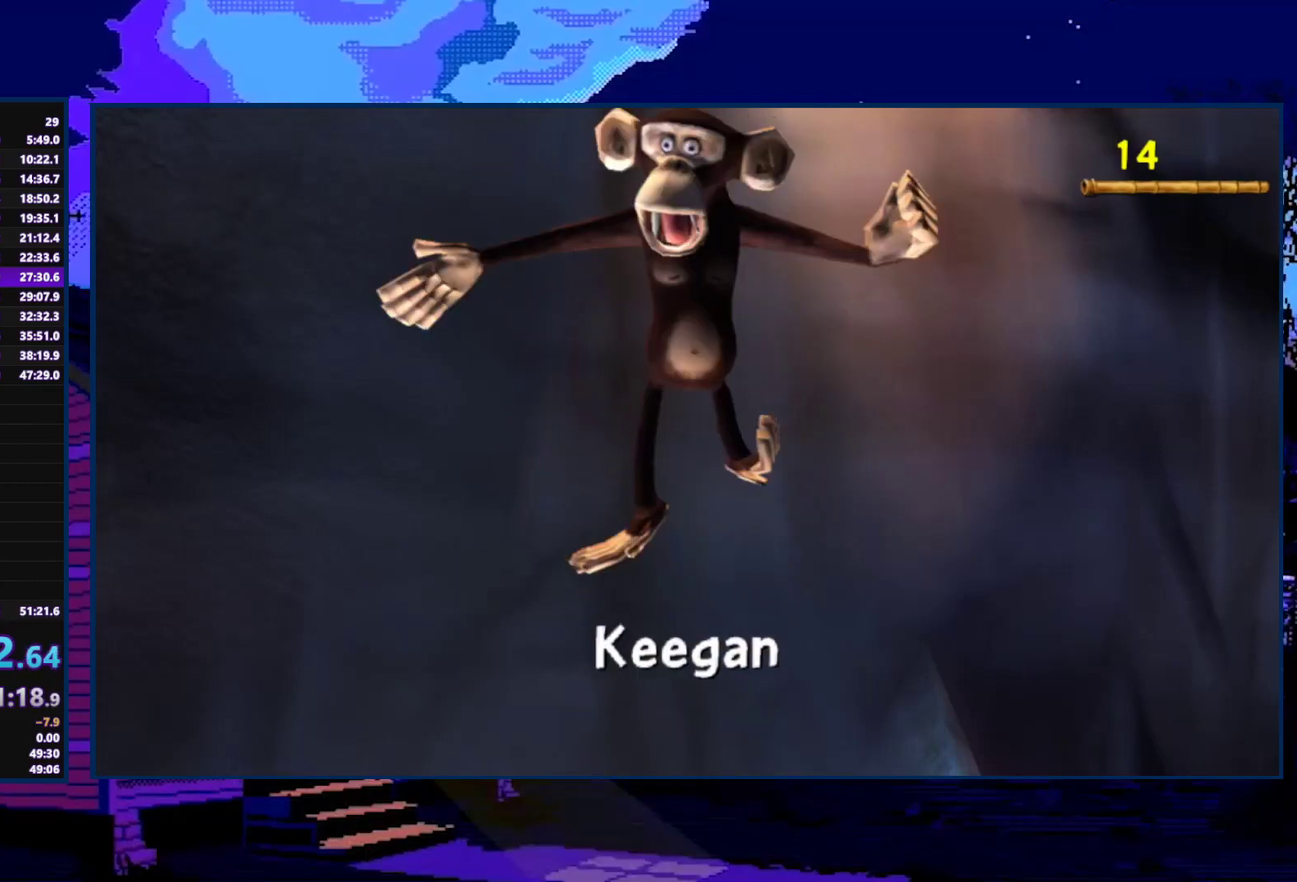
{"buttons": [], "left_stick": "center", "right_stick": "center", "events": []}
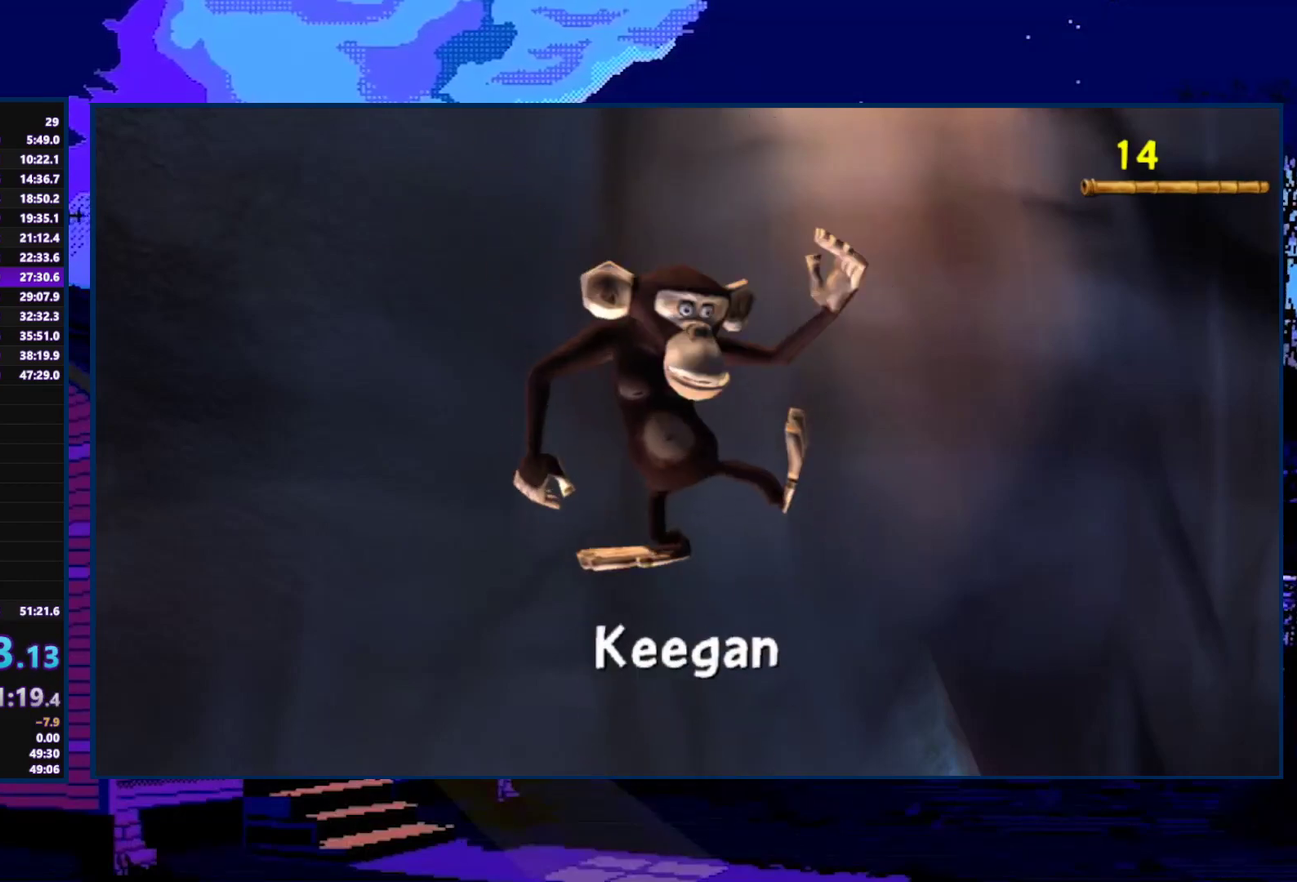
{"buttons": [], "left_stick": "center", "right_stick": "center", "events": []}
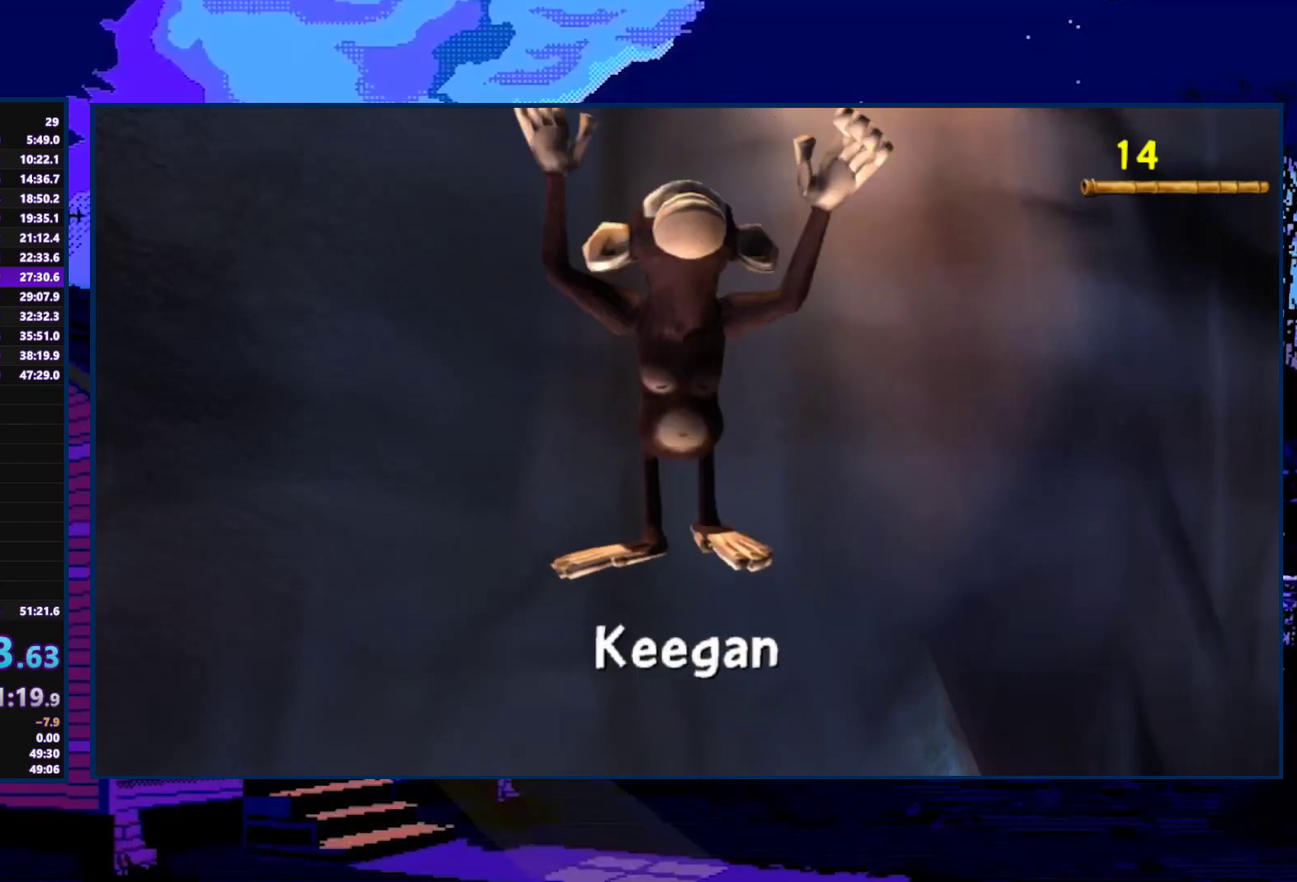
{"buttons": [], "left_stick": "left", "right_stick": "center", "events": [[333, "left_stick", "left"]]}
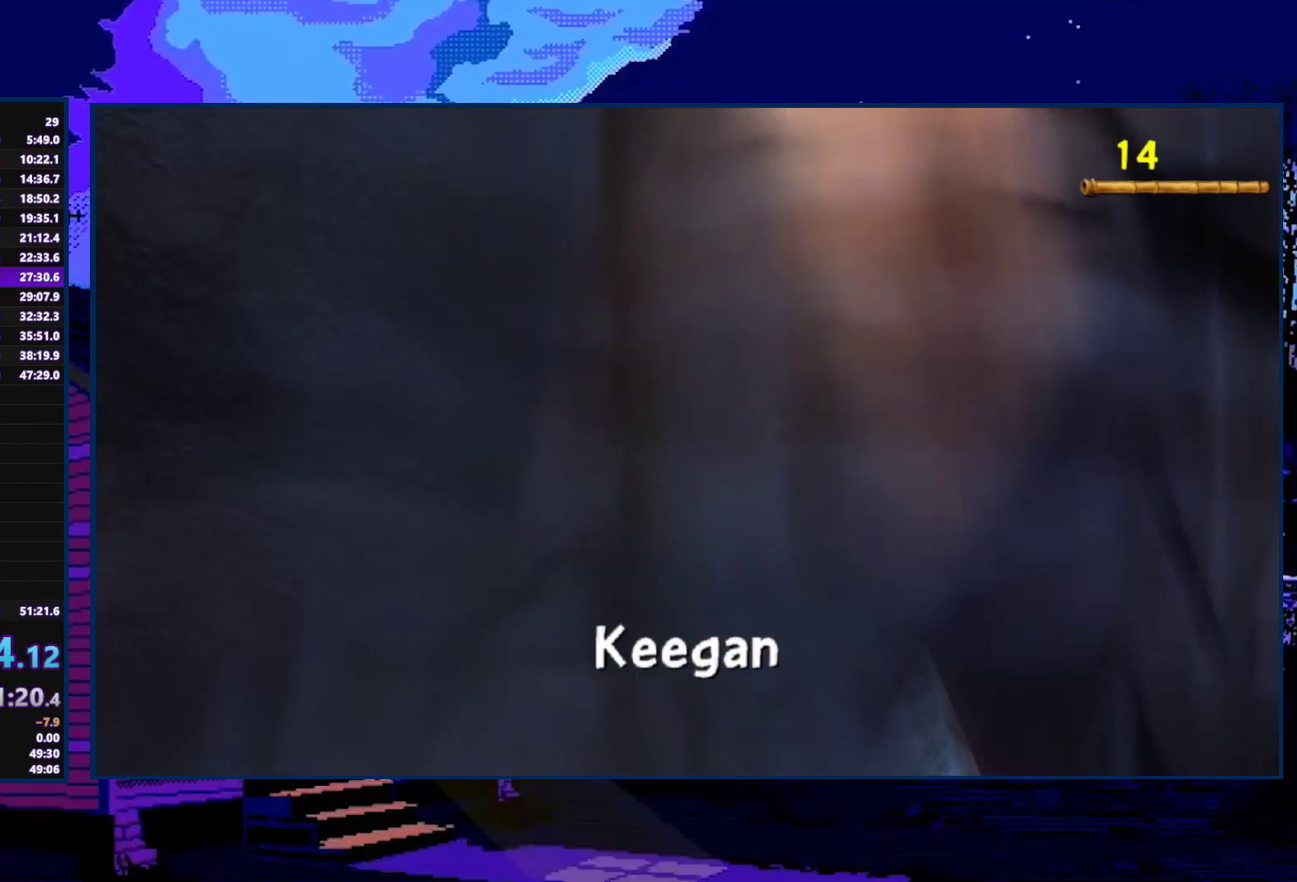
{"buttons": [], "left_stick": "left", "right_stick": "center", "events": []}
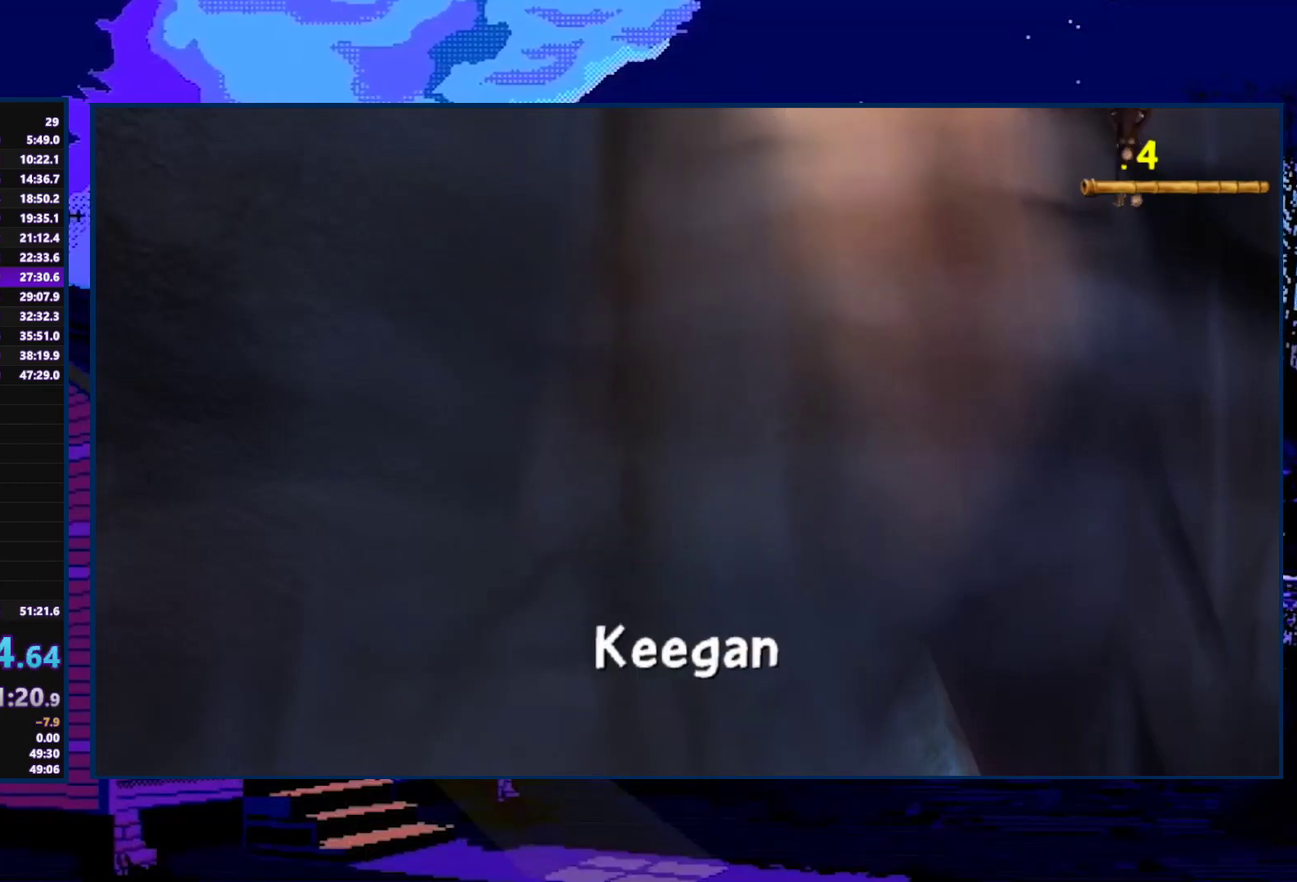
{"buttons": [], "left_stick": "left", "right_stick": "right", "events": [[267, "right_stick", "right"]]}
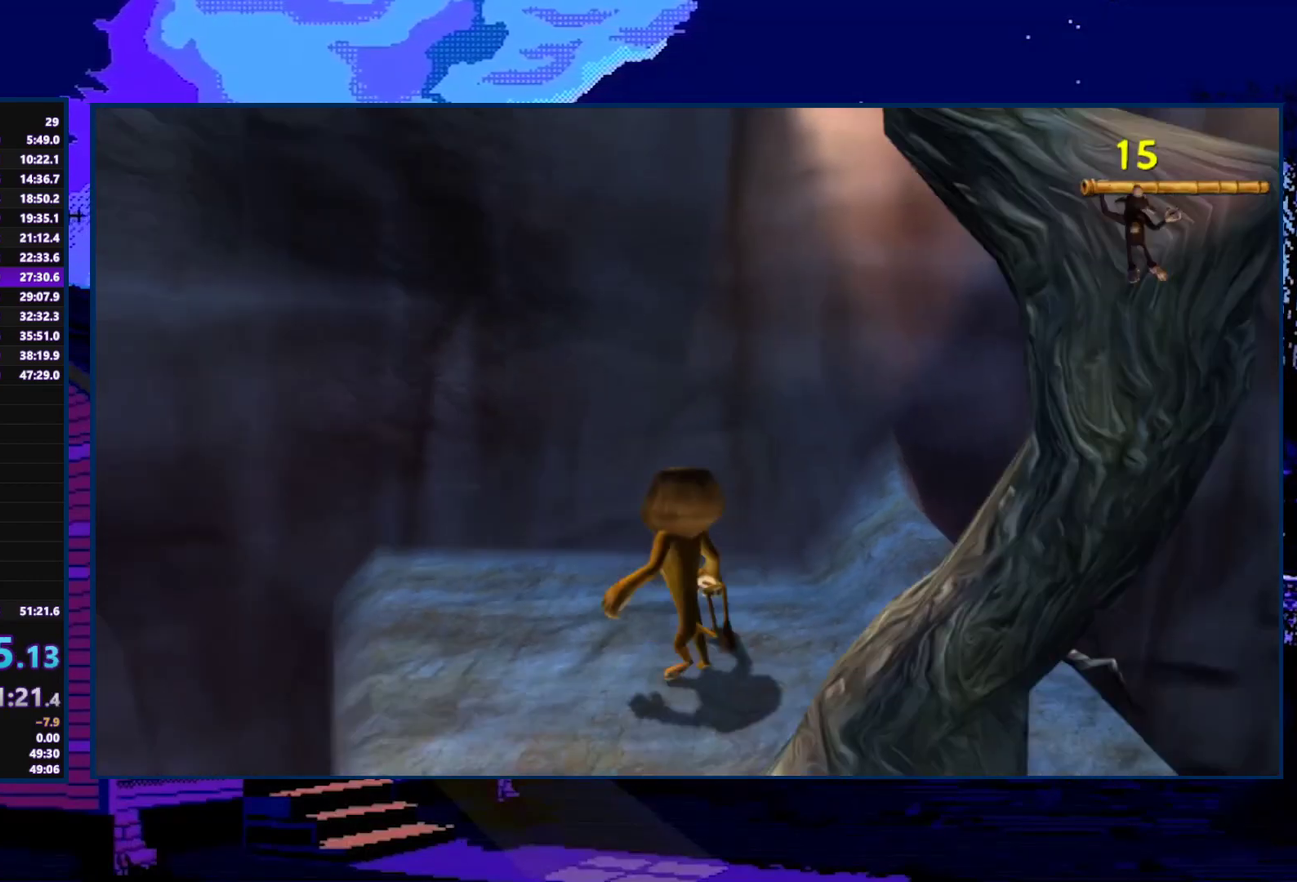
{"buttons": [], "left_stick": "left", "right_stick": "right", "events": [[367, "A", "down"], [500, "A", "up"]]}
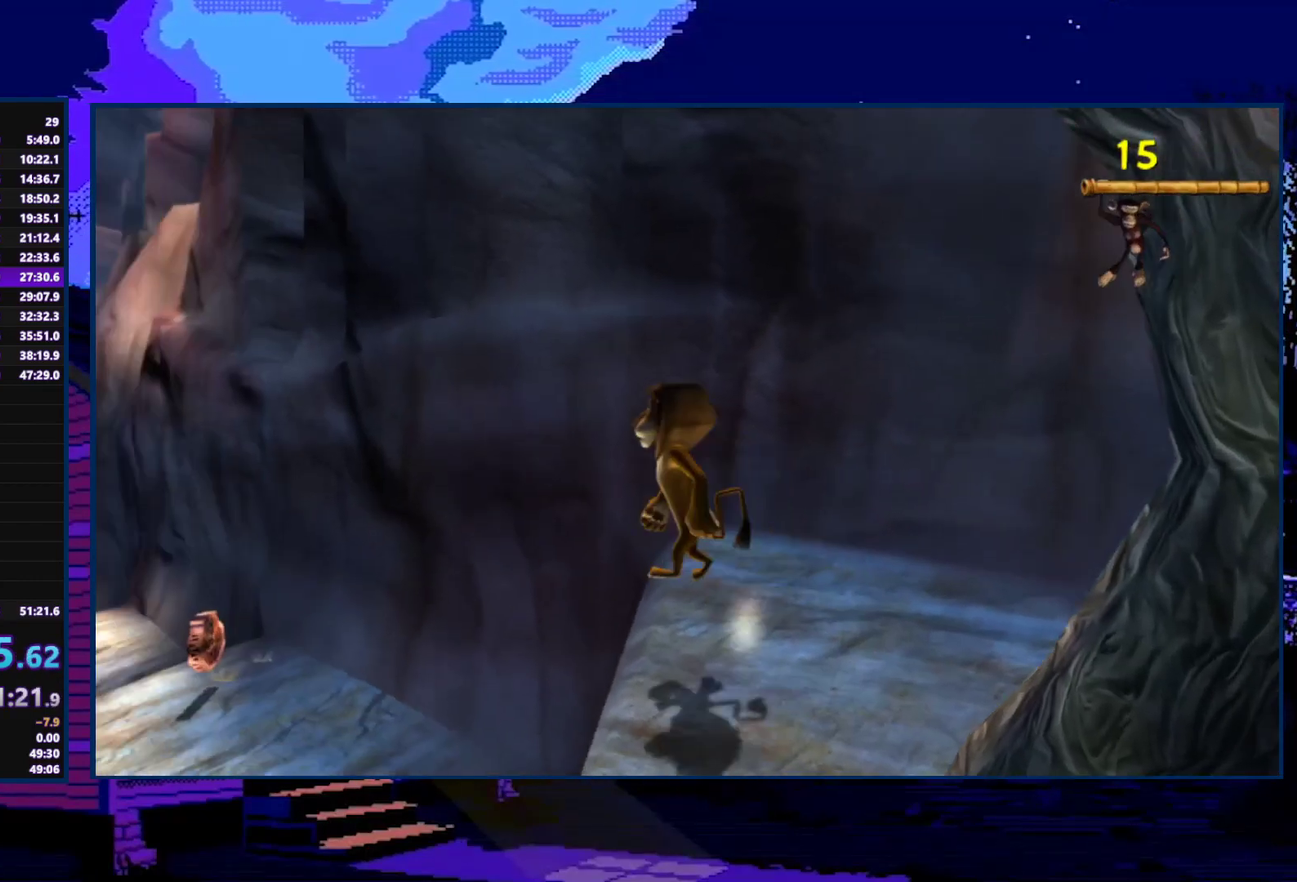
{"buttons": [], "left_stick": "up", "right_stick": "center", "events": [[133, "left_stick", "up-left"], [267, "right_stick", "center"], [300, "left_stick", "up"]]}
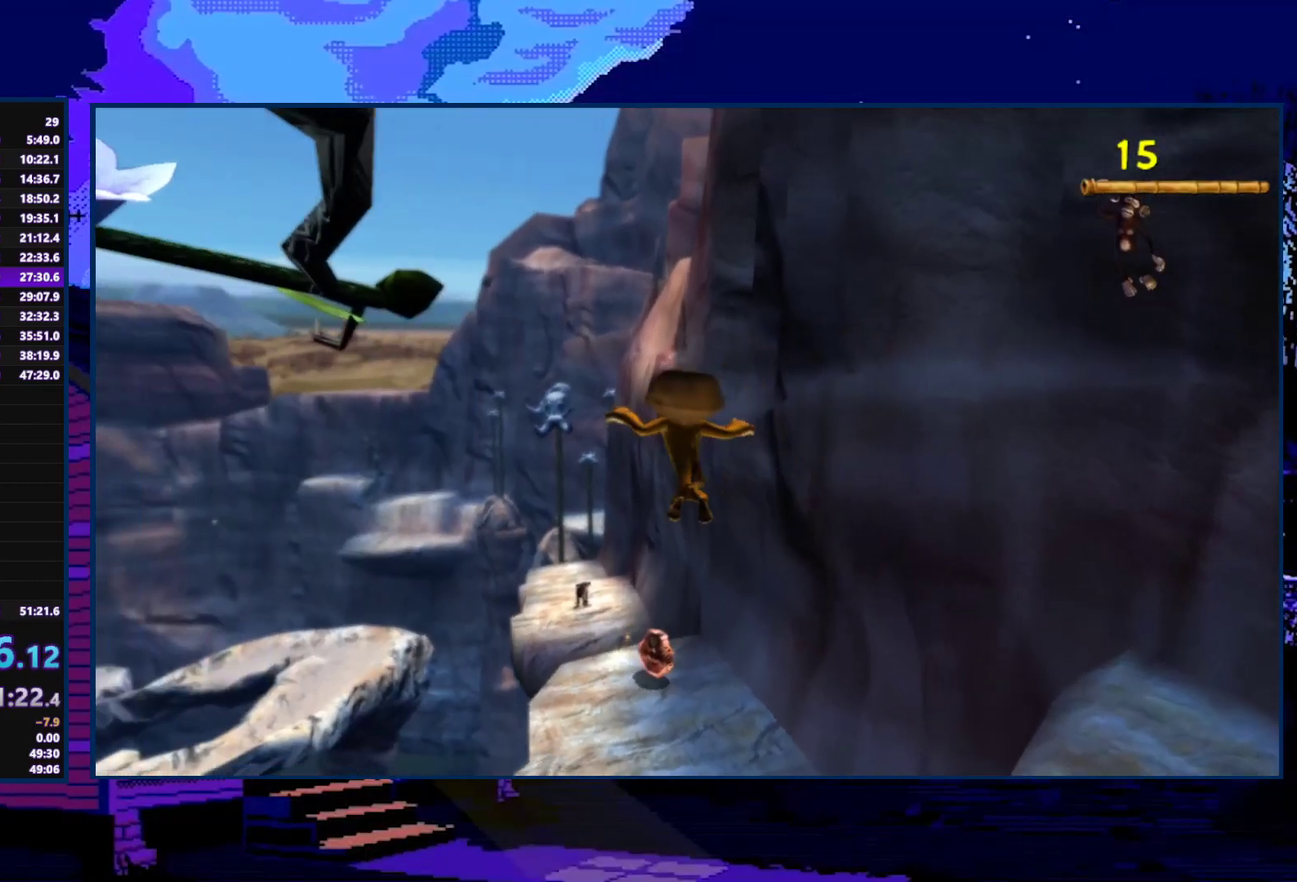
{"buttons": [], "left_stick": "up", "right_stick": "center", "events": [[267, "right_stick", "right"], [433, "right_stick", "center"]]}
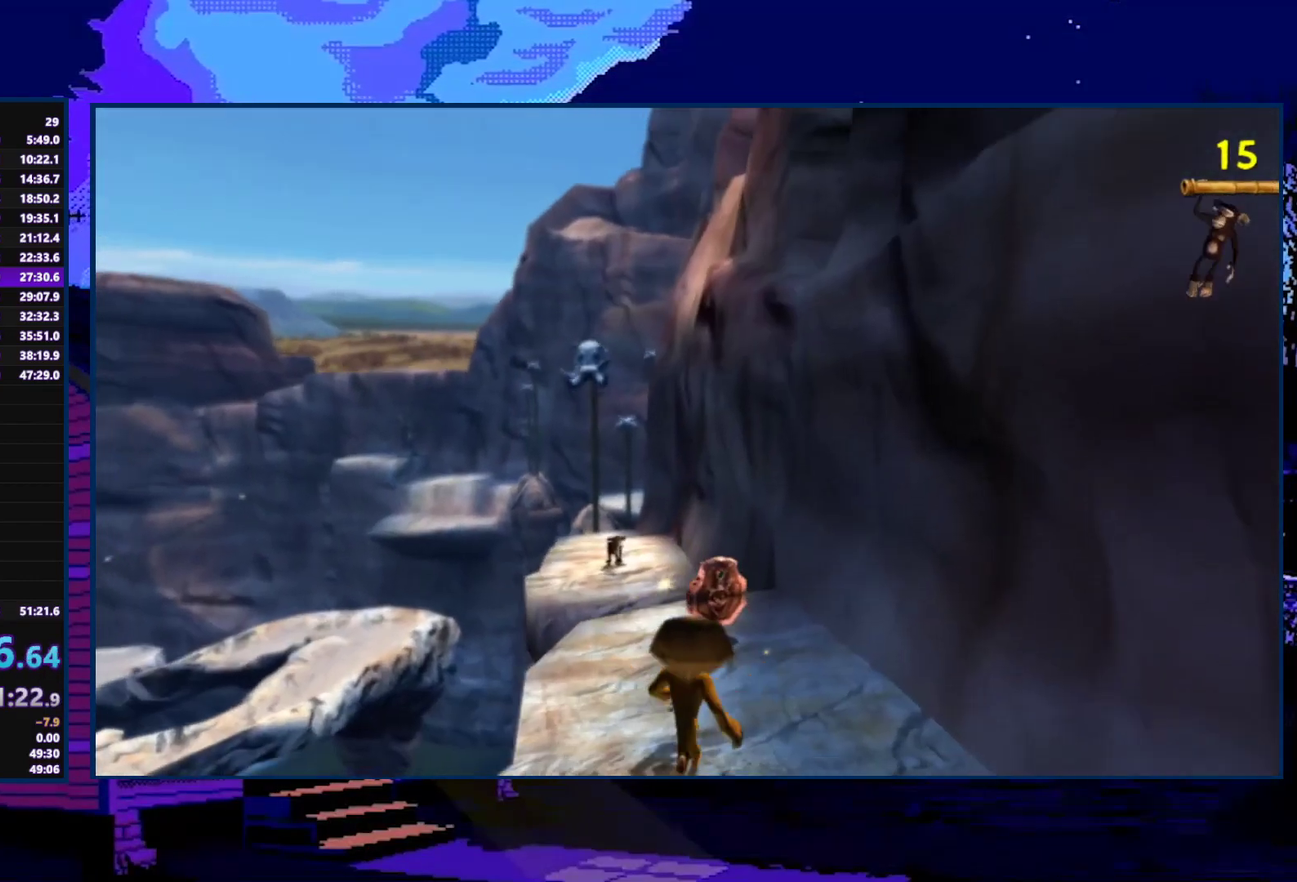
{"buttons": [], "left_stick": "up", "right_stick": "center", "events": [[233, "A", "down"], [400, "A", "up"]]}
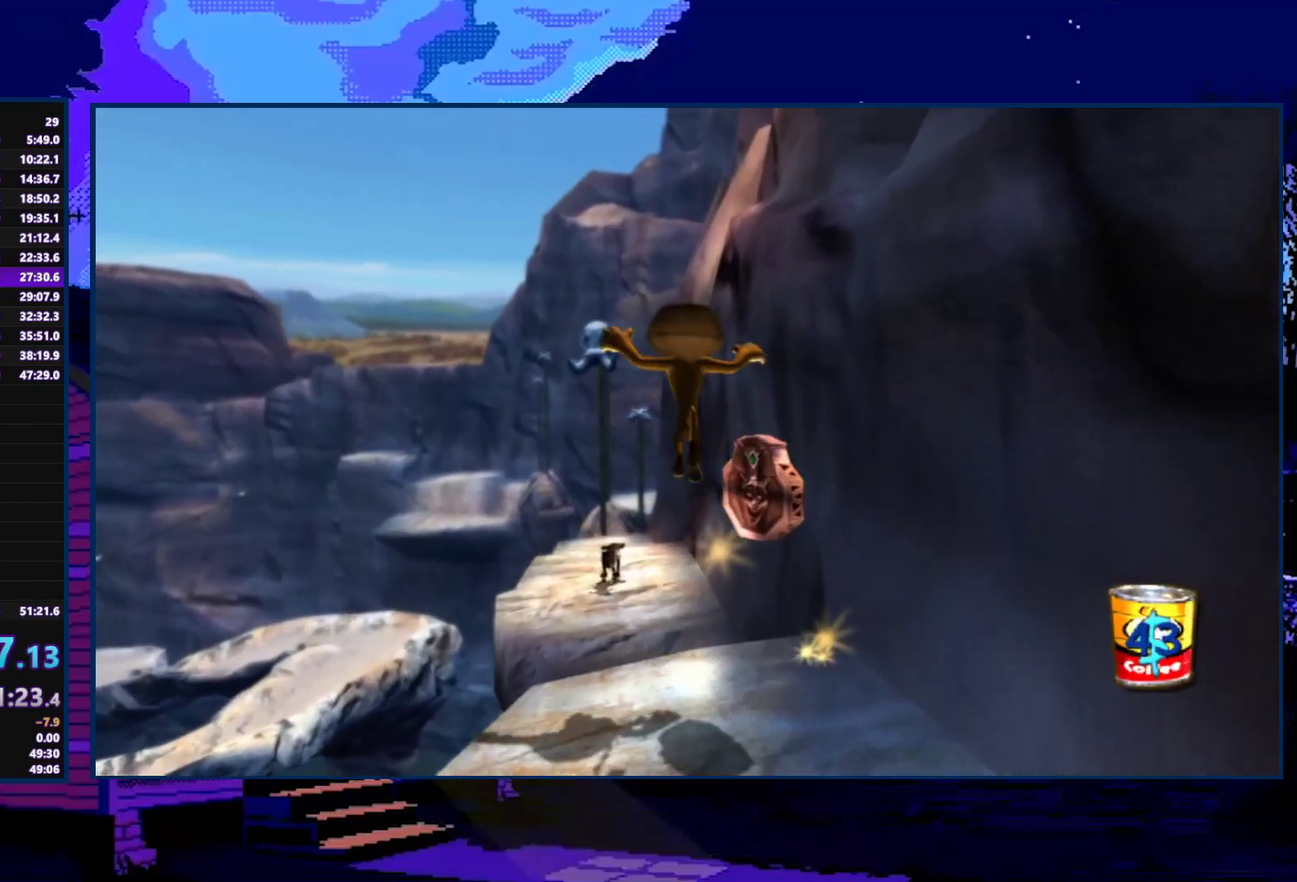
{"buttons": [], "left_stick": "up", "right_stick": "center", "events": []}
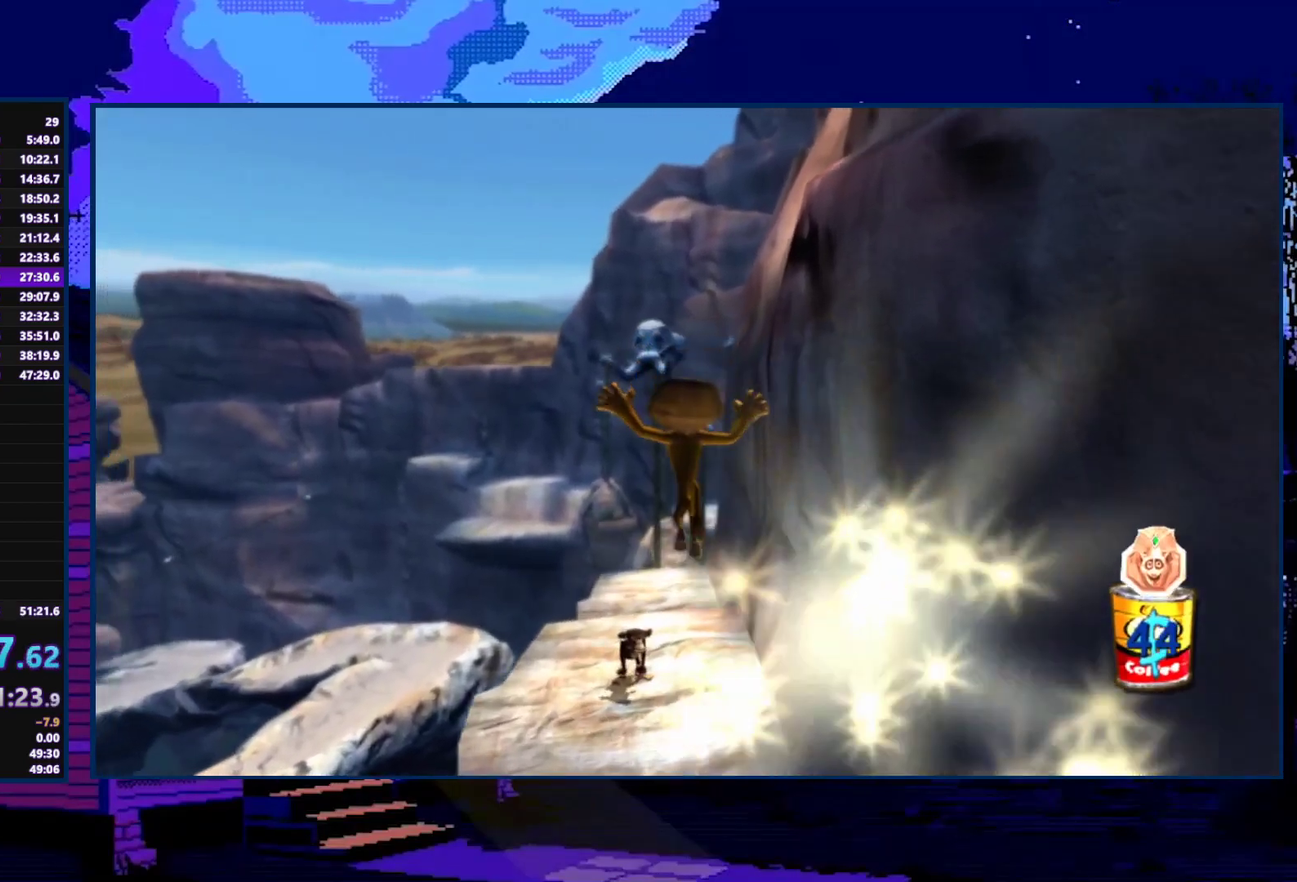
{"buttons": [], "left_stick": "up", "right_stick": "center", "events": []}
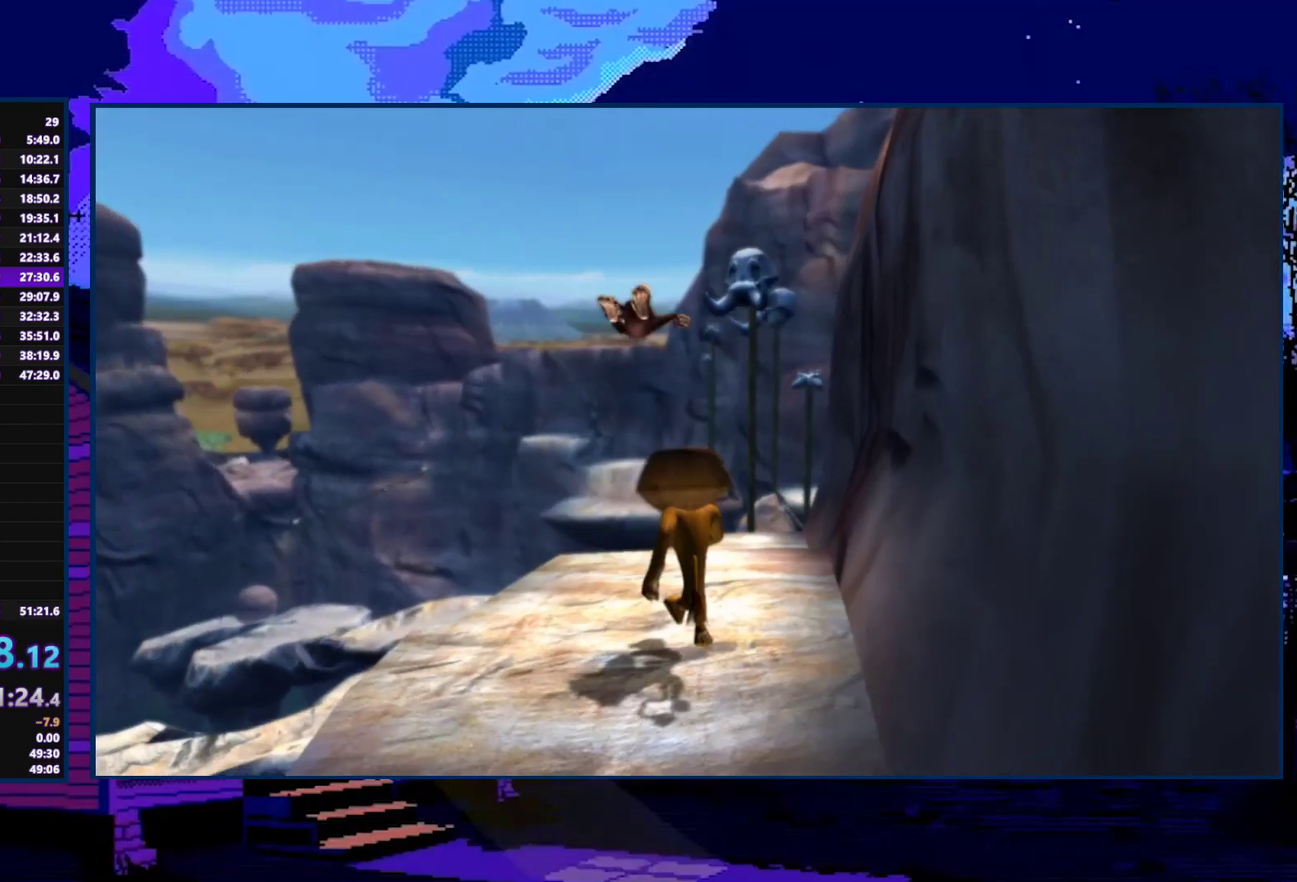
{"buttons": [], "left_stick": "down-left", "right_stick": "center", "events": [[67, "left_stick", "center"], [467, "left_stick", "down-left"]]}
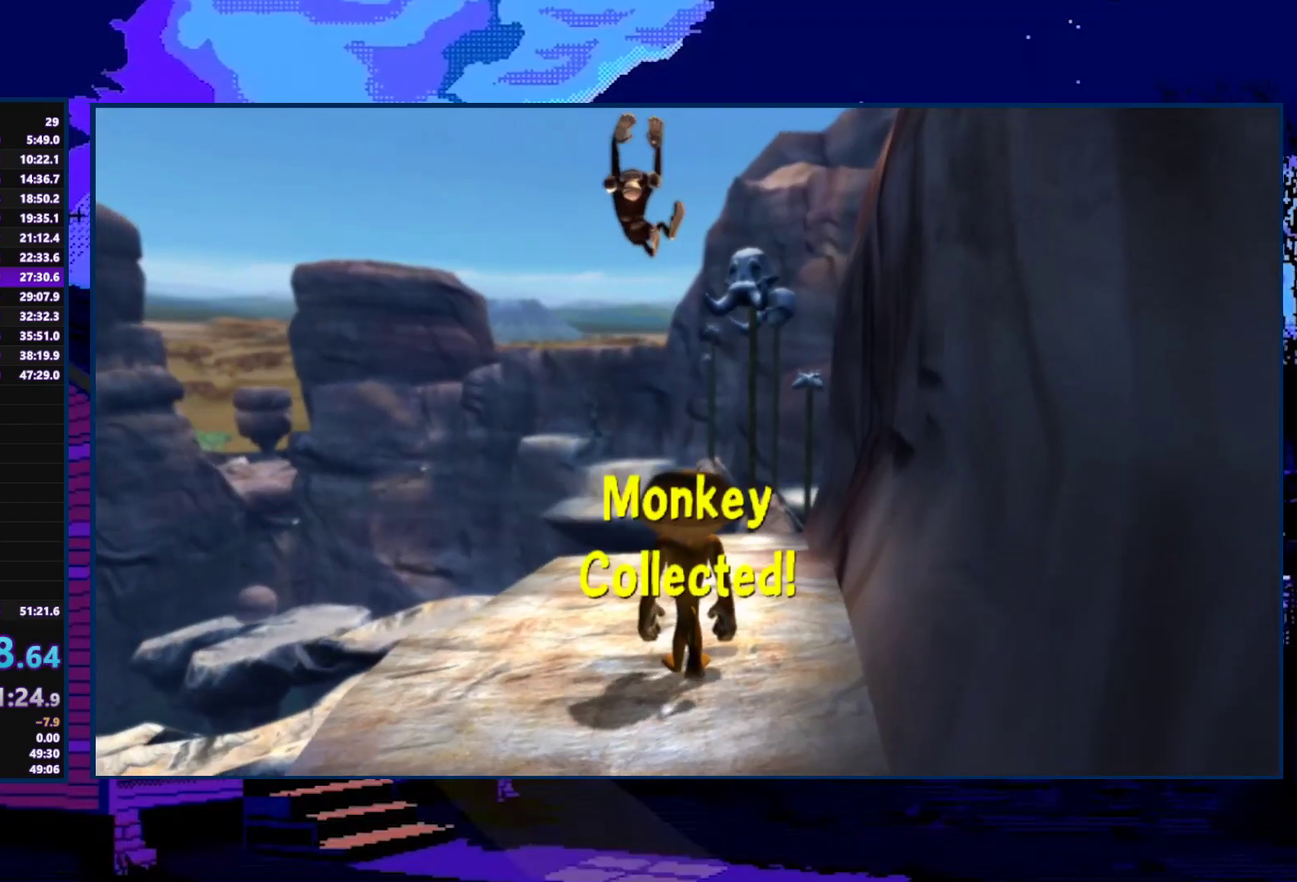
{"buttons": [], "left_stick": "center", "right_stick": "center", "events": [[167, "left_stick", "up"], [233, "left_stick", "center"]]}